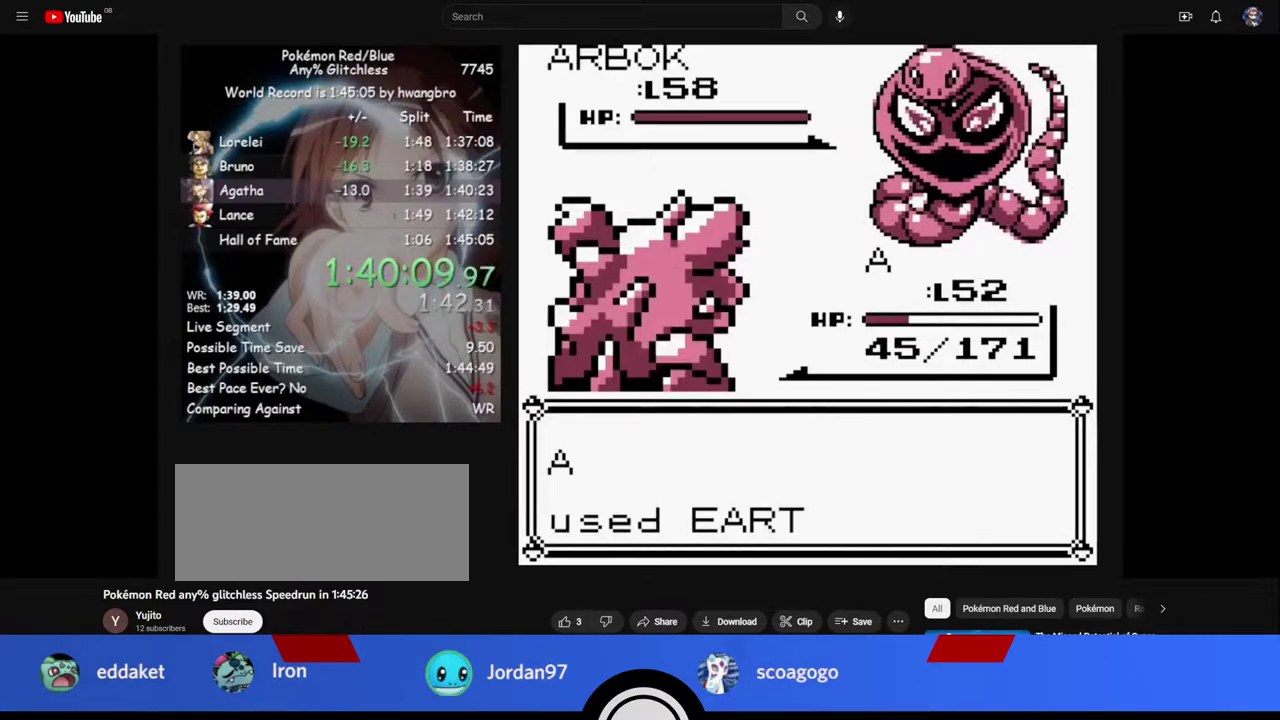
Gameplay with a controller (Nintendo layout); each line is a JSON object with the inputs held at the frame after it. "events" lists button and stick changes between this image and that frame as [ms after this image, input, new state], when the widget could be followed in between. Not read: L3 R3.
{"buttons": [], "events": []}
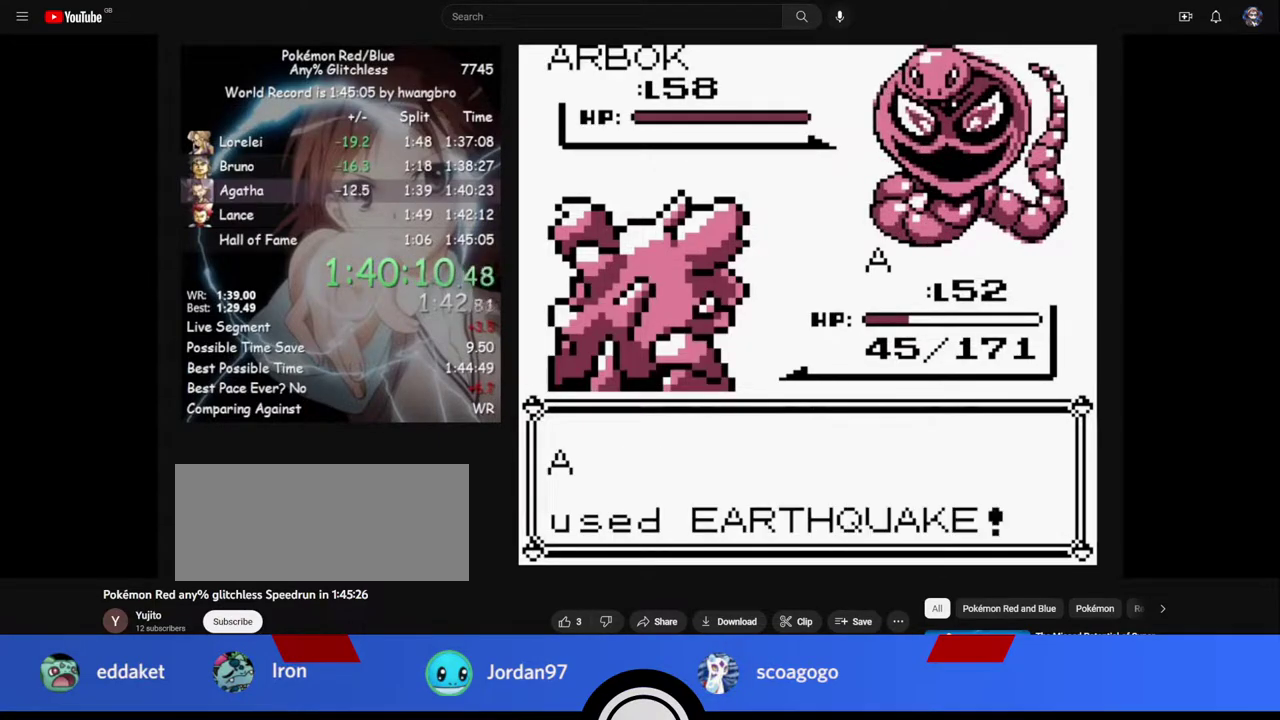
{"buttons": [], "events": []}
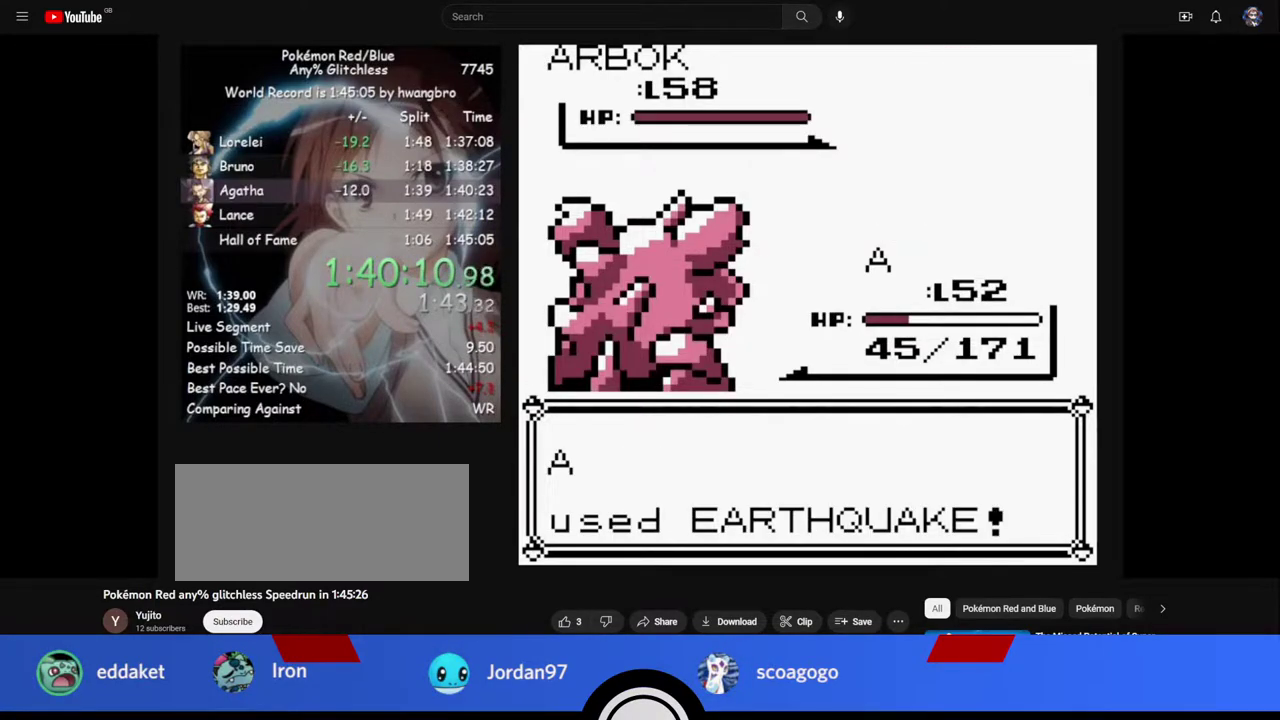
{"buttons": [], "events": []}
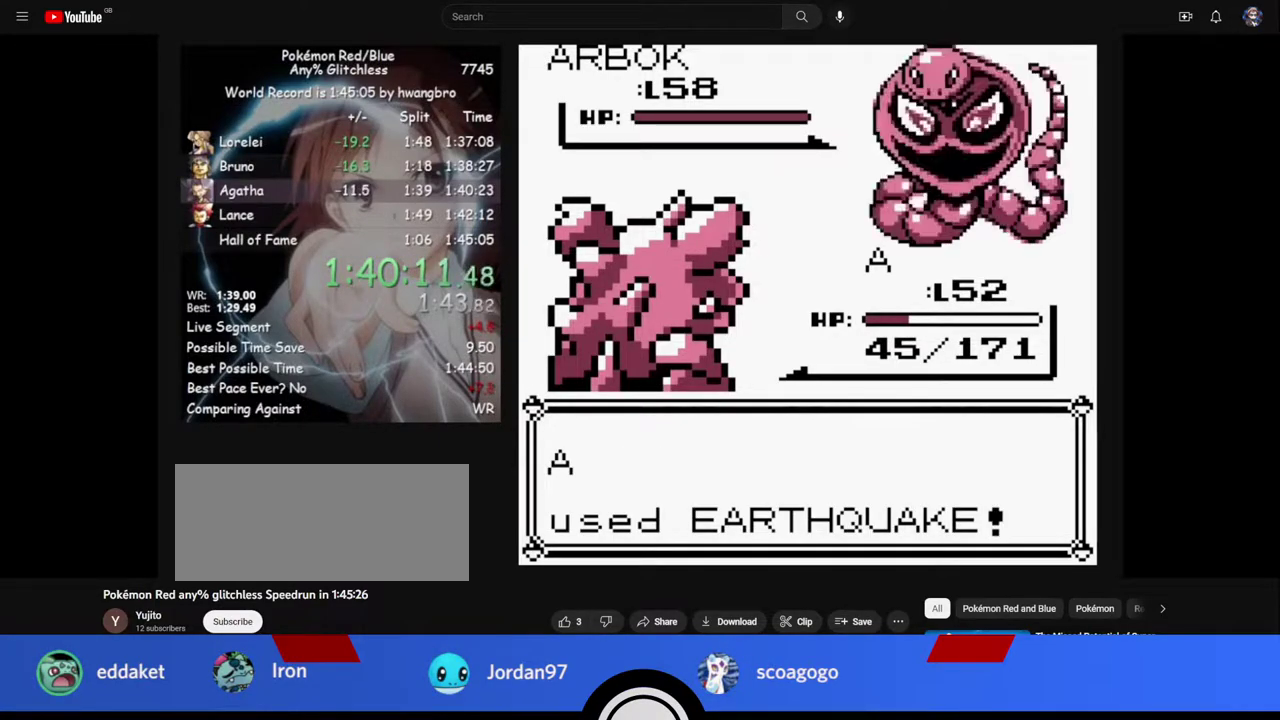
{"buttons": [], "events": []}
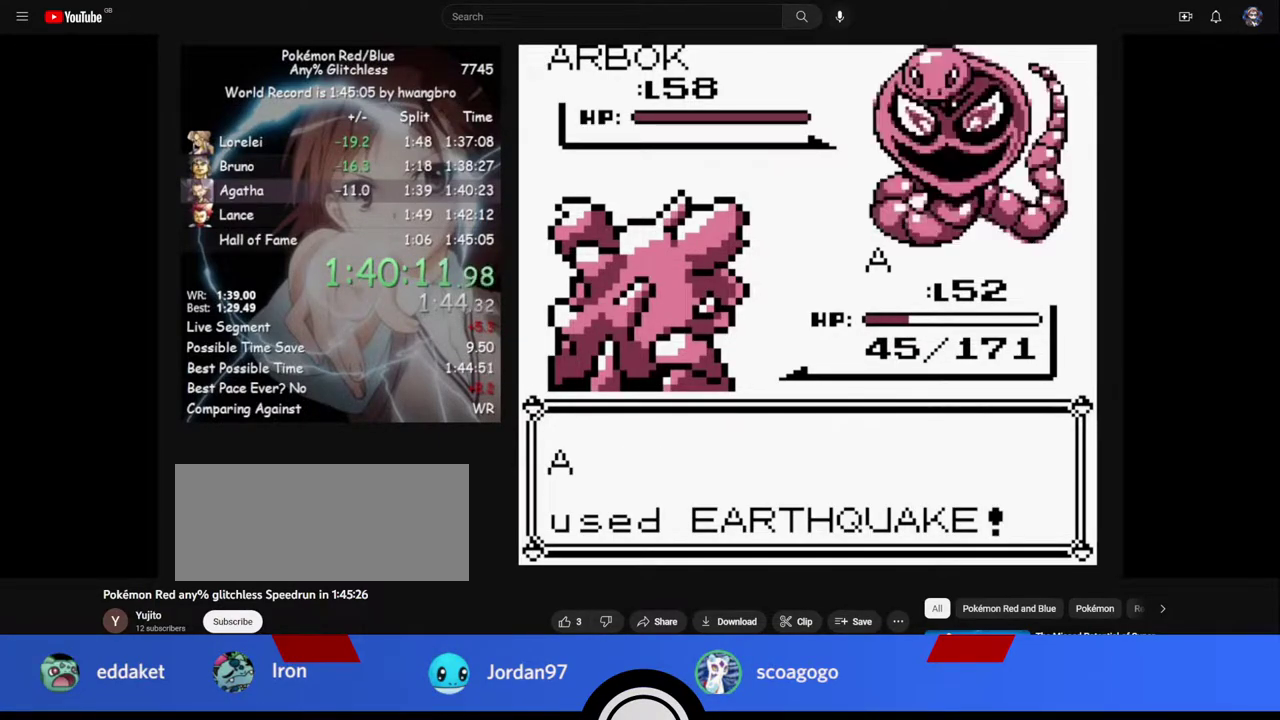
{"buttons": [], "events": []}
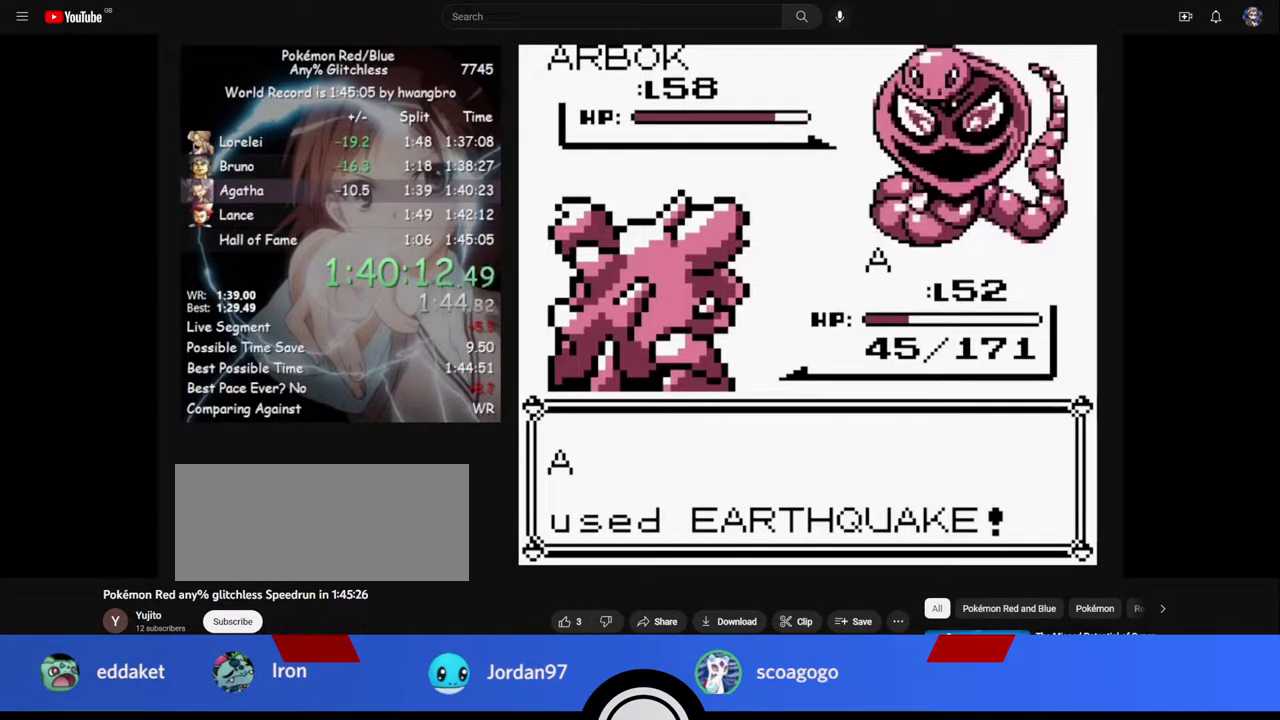
{"buttons": [], "events": []}
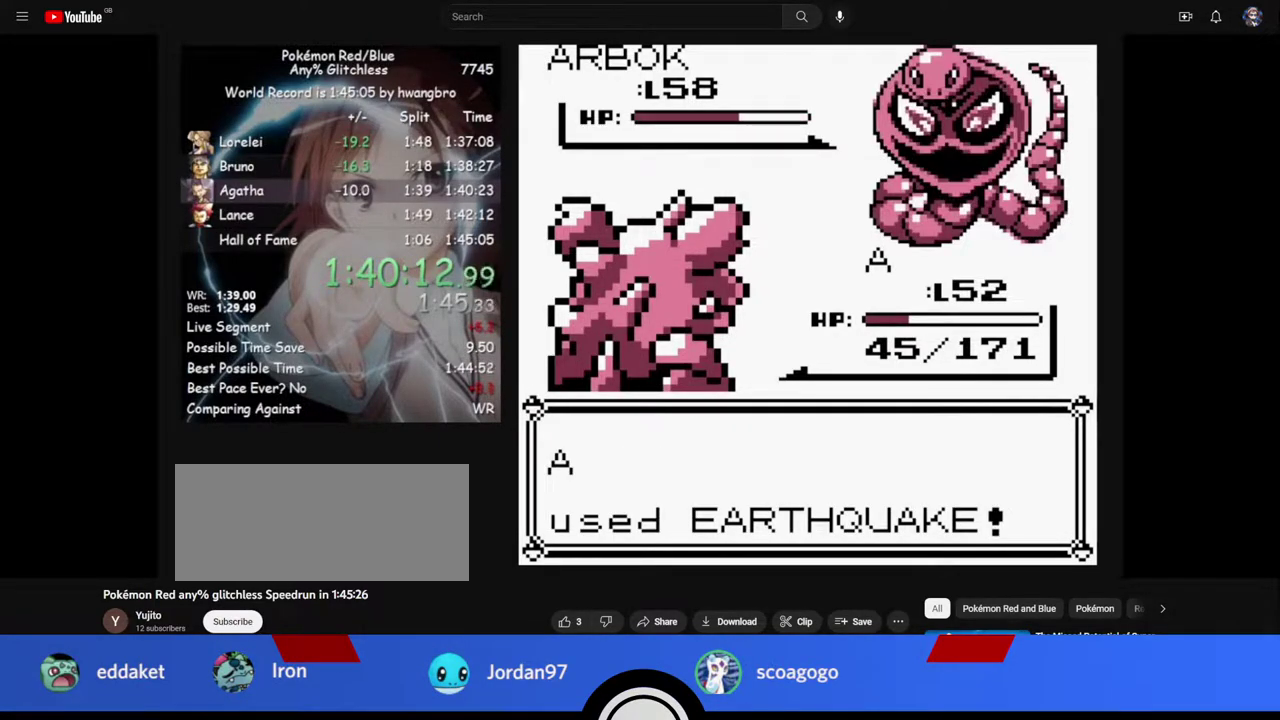
{"buttons": [], "events": []}
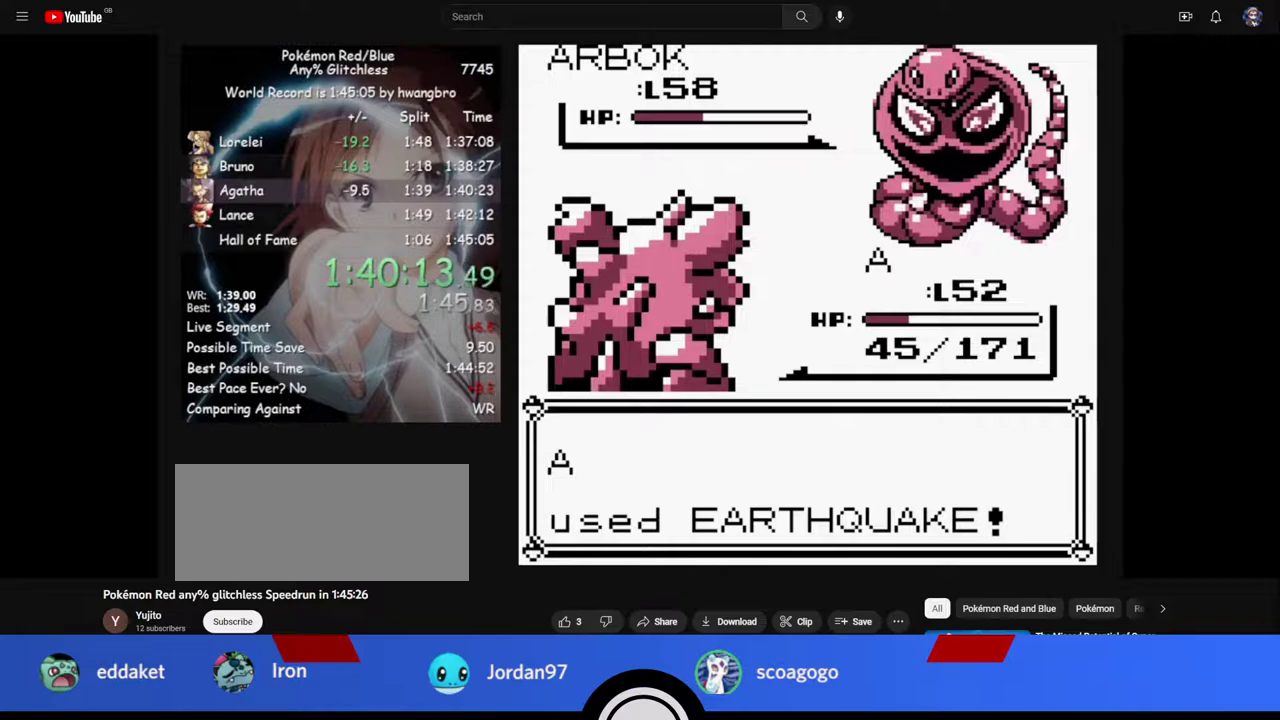
{"buttons": [], "events": []}
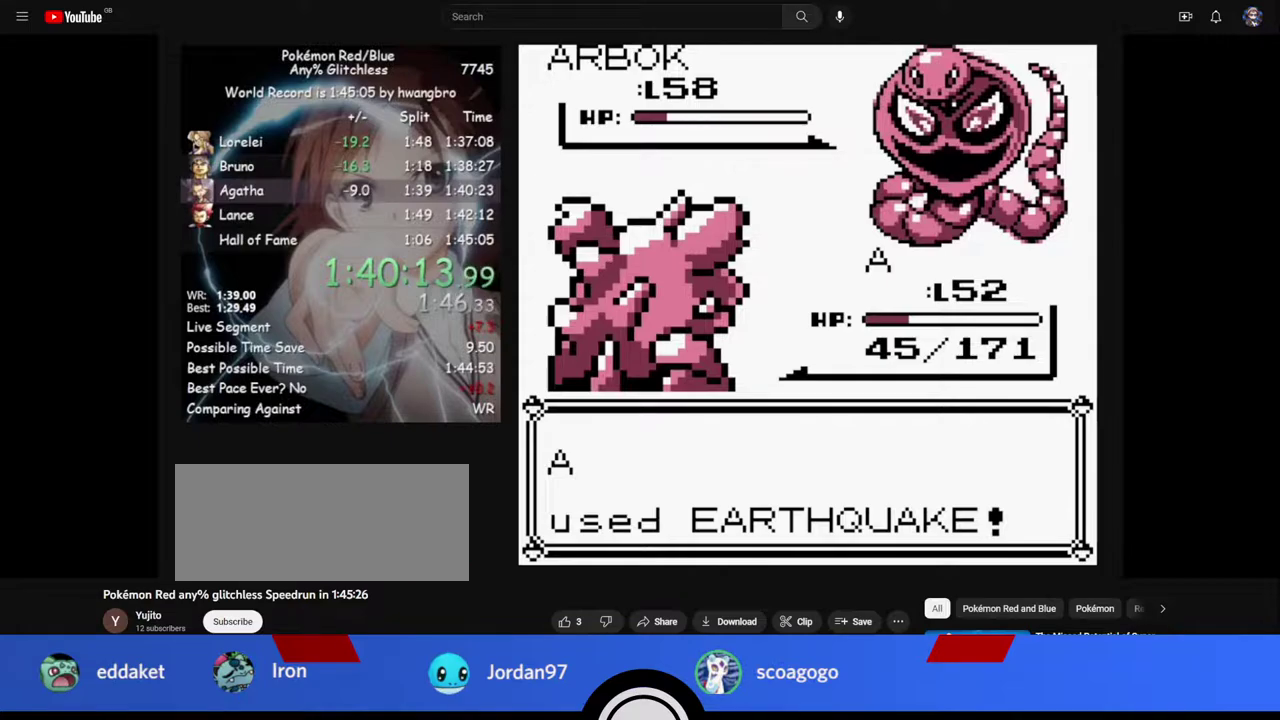
{"buttons": [], "events": []}
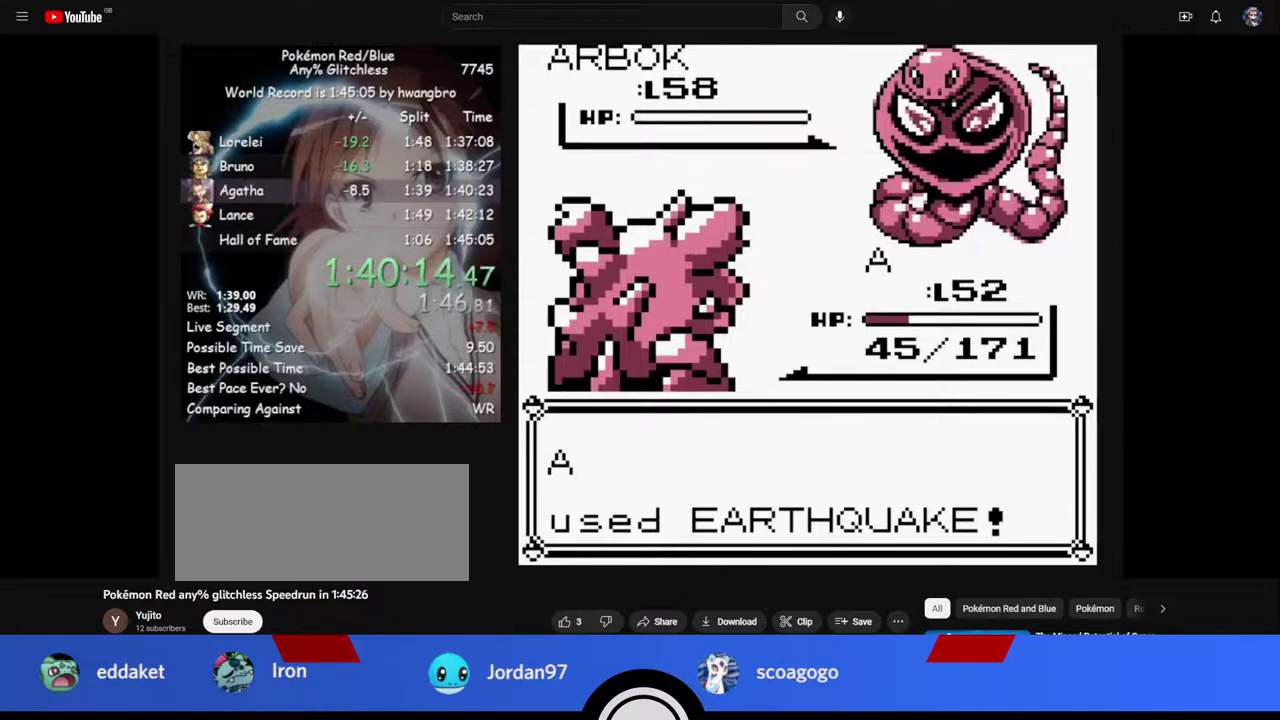
{"buttons": ["B"], "events": [[450, "B", "down"]]}
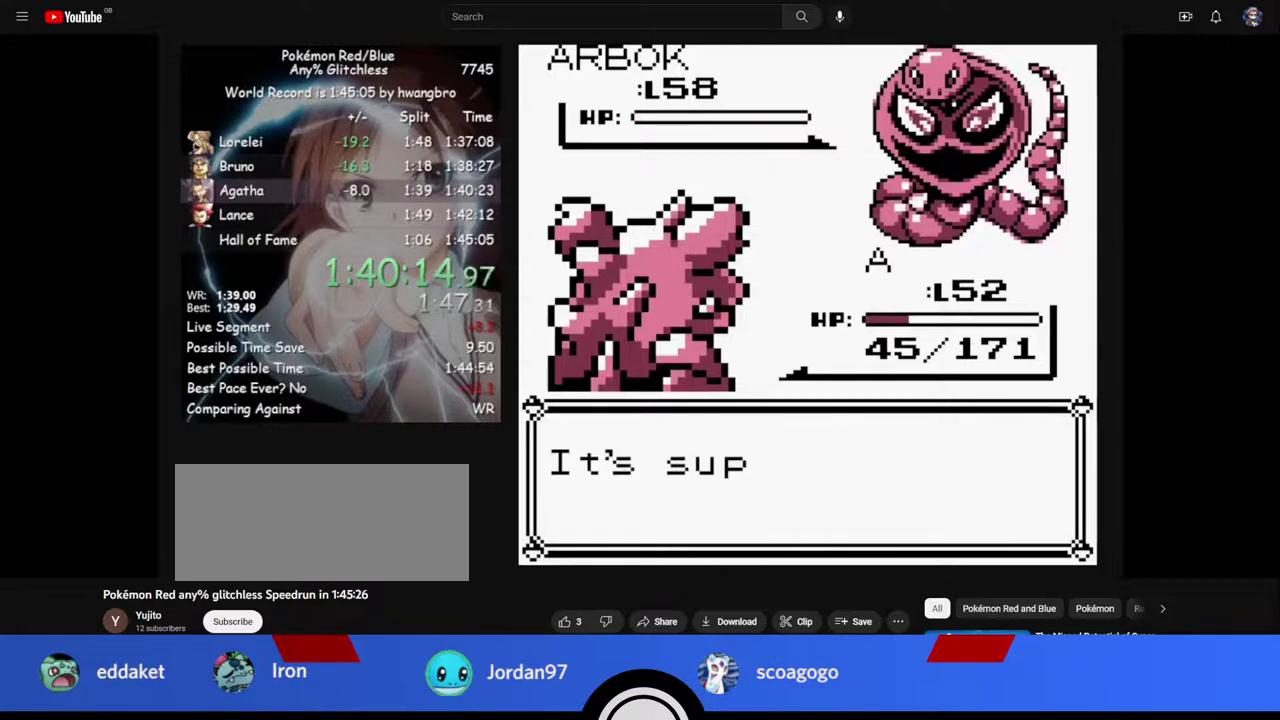
{"buttons": [], "events": [[17, "A", "down"], [17, "B", "up"], [100, "A", "up"], [117, "B", "down"], [200, "B", "up"], [217, "A", "down"], [267, "A", "up"]]}
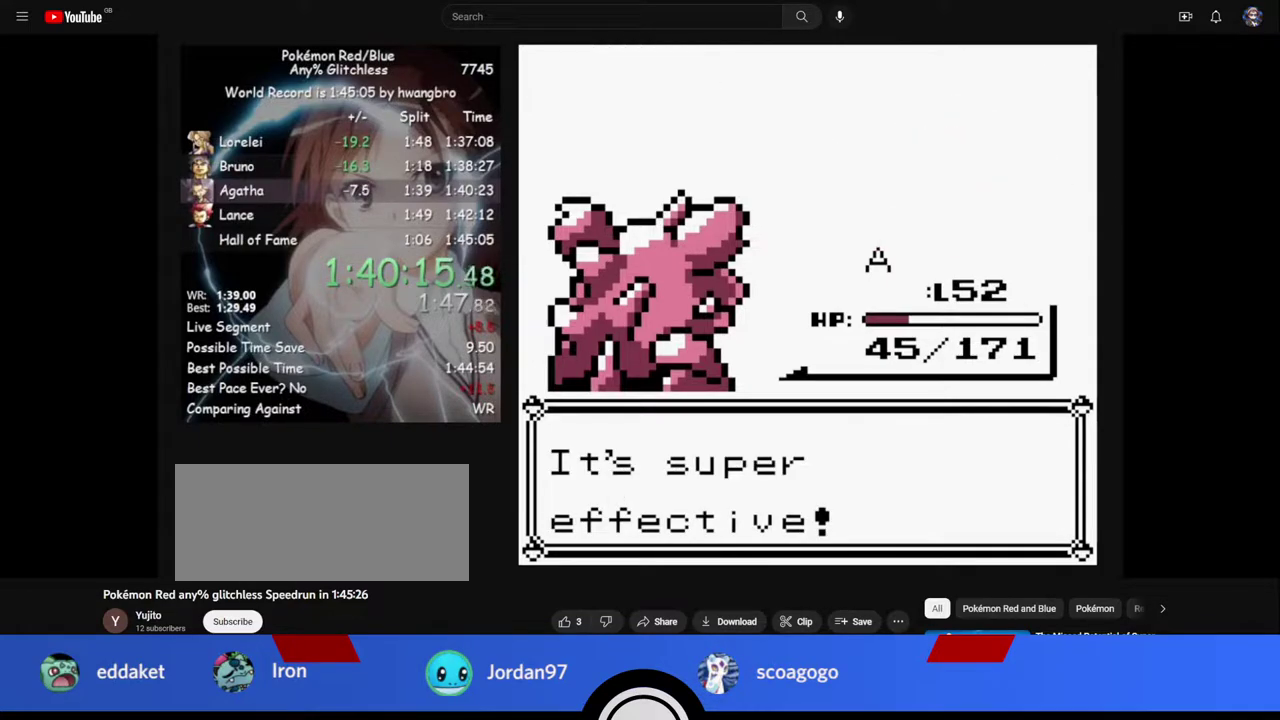
{"buttons": [], "events": []}
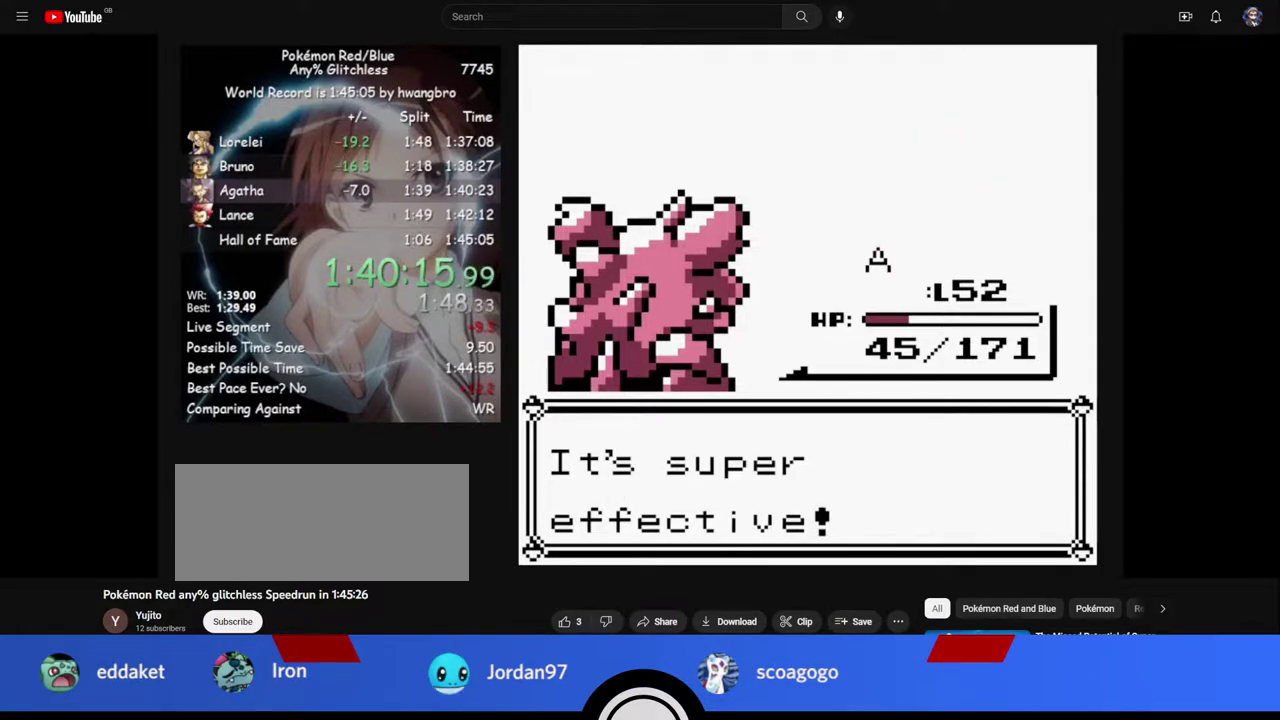
{"buttons": ["B"], "events": [[333, "B", "down"], [383, "A", "down"], [383, "B", "up"], [450, "A", "up"], [467, "B", "down"]]}
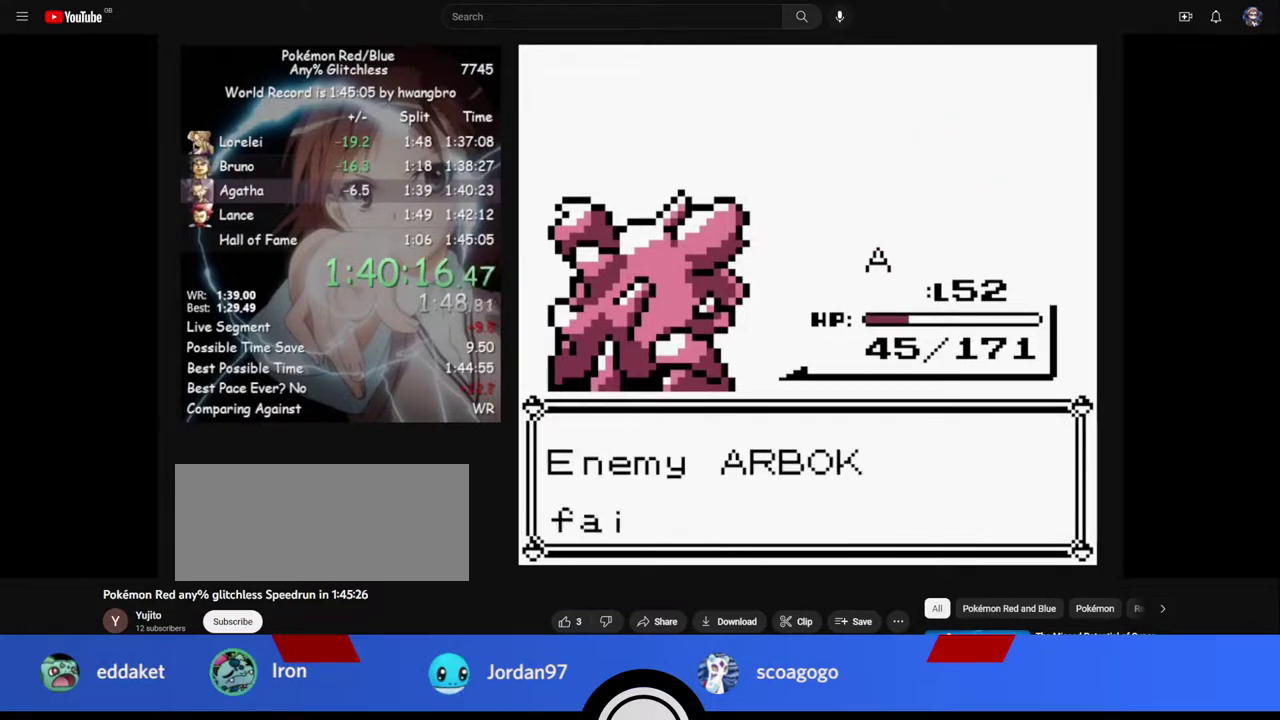
{"buttons": [], "events": [[50, "A", "down"], [67, "B", "up"], [117, "B", "down"], [133, "A", "up"], [217, "A", "down"], [217, "B", "up"], [267, "A", "up"]]}
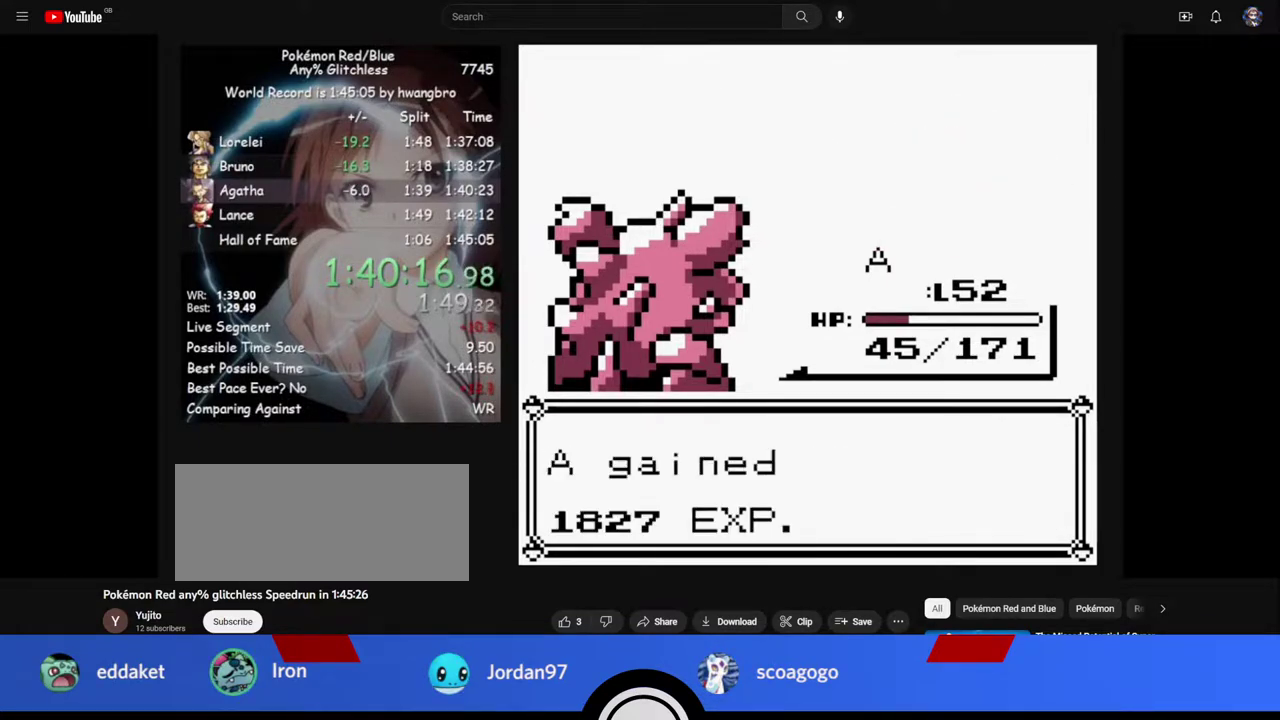
{"buttons": [], "events": [[50, "B", "down"], [100, "A", "down"], [100, "B", "up"], [167, "B", "down"], [183, "A", "up"], [250, "B", "up"]]}
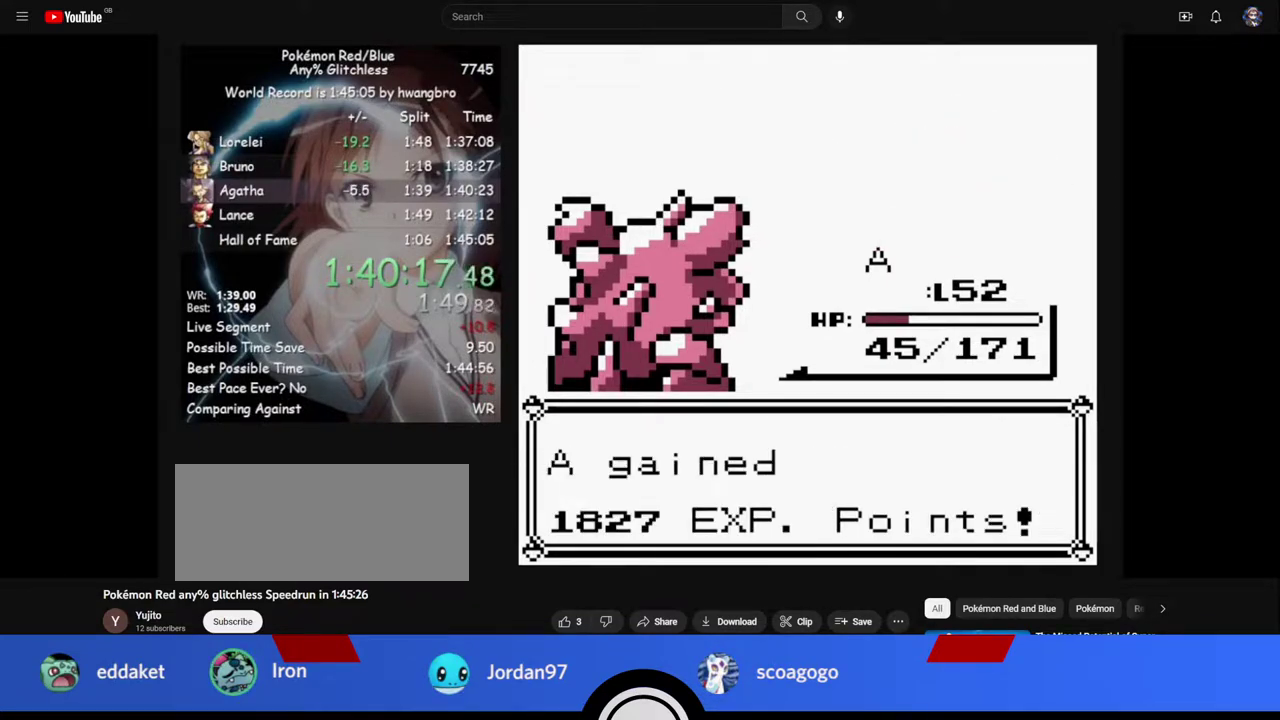
{"buttons": [], "events": []}
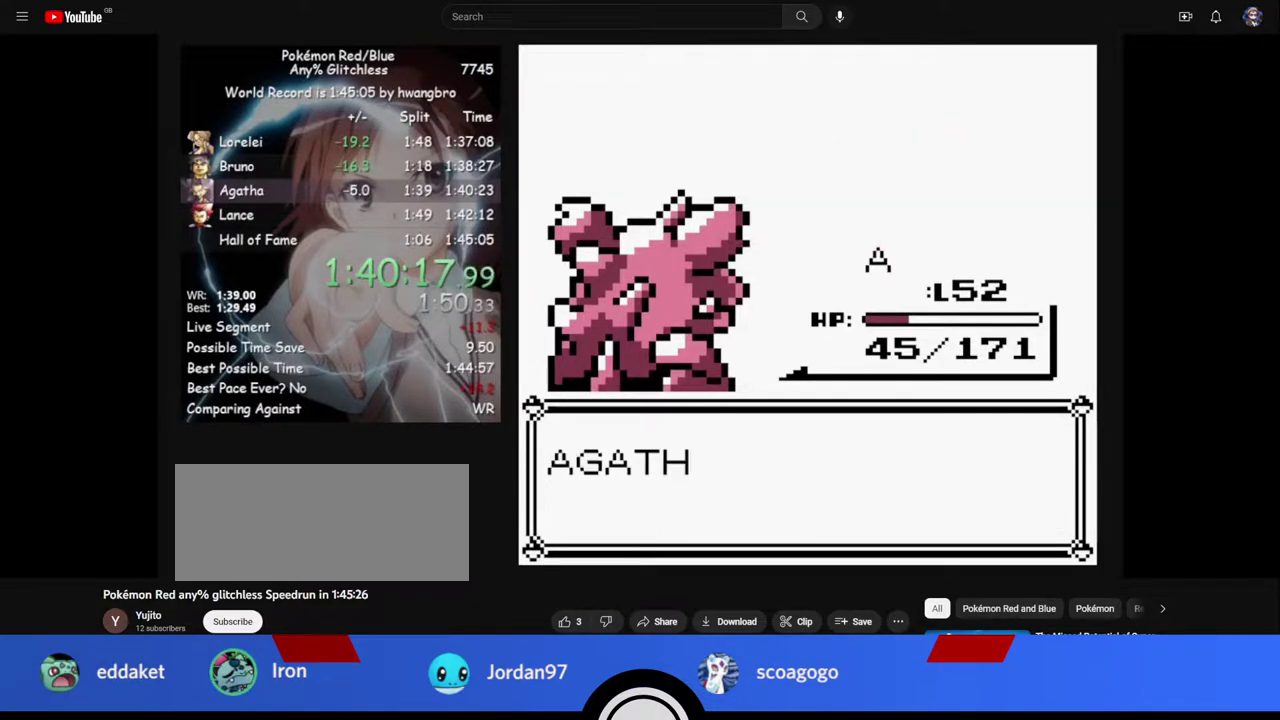
{"buttons": [], "events": []}
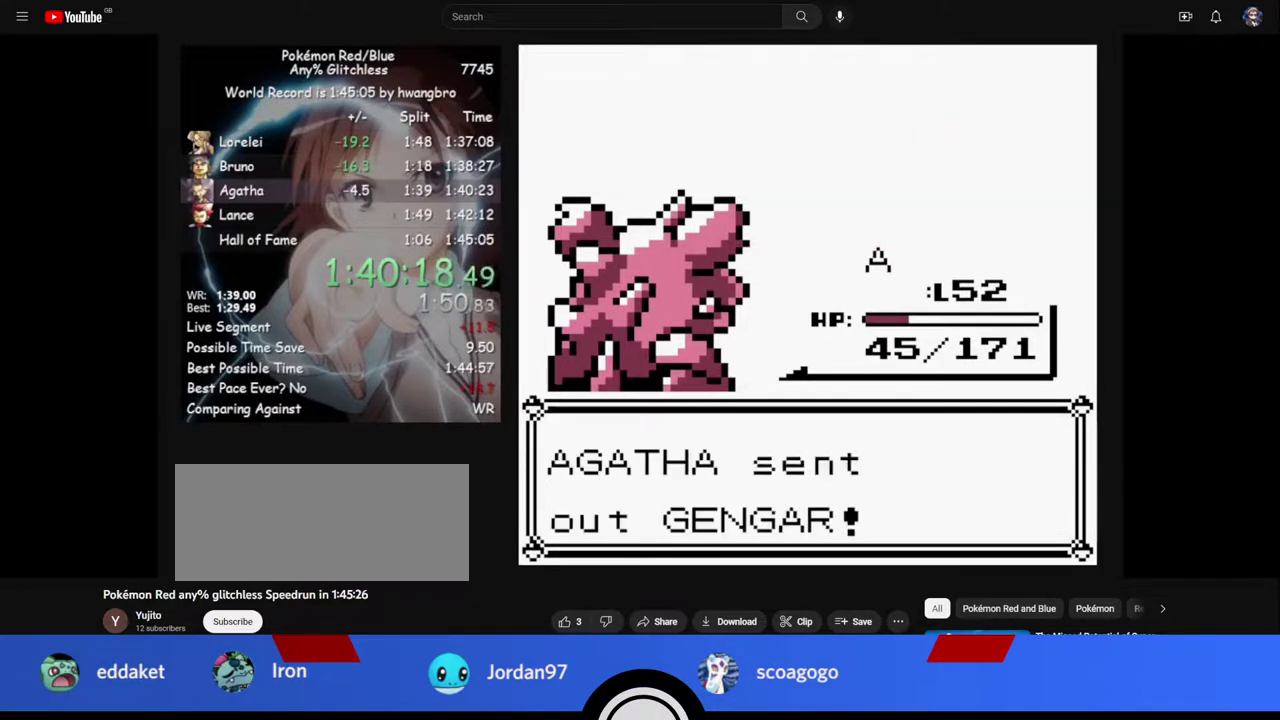
{"buttons": [], "events": []}
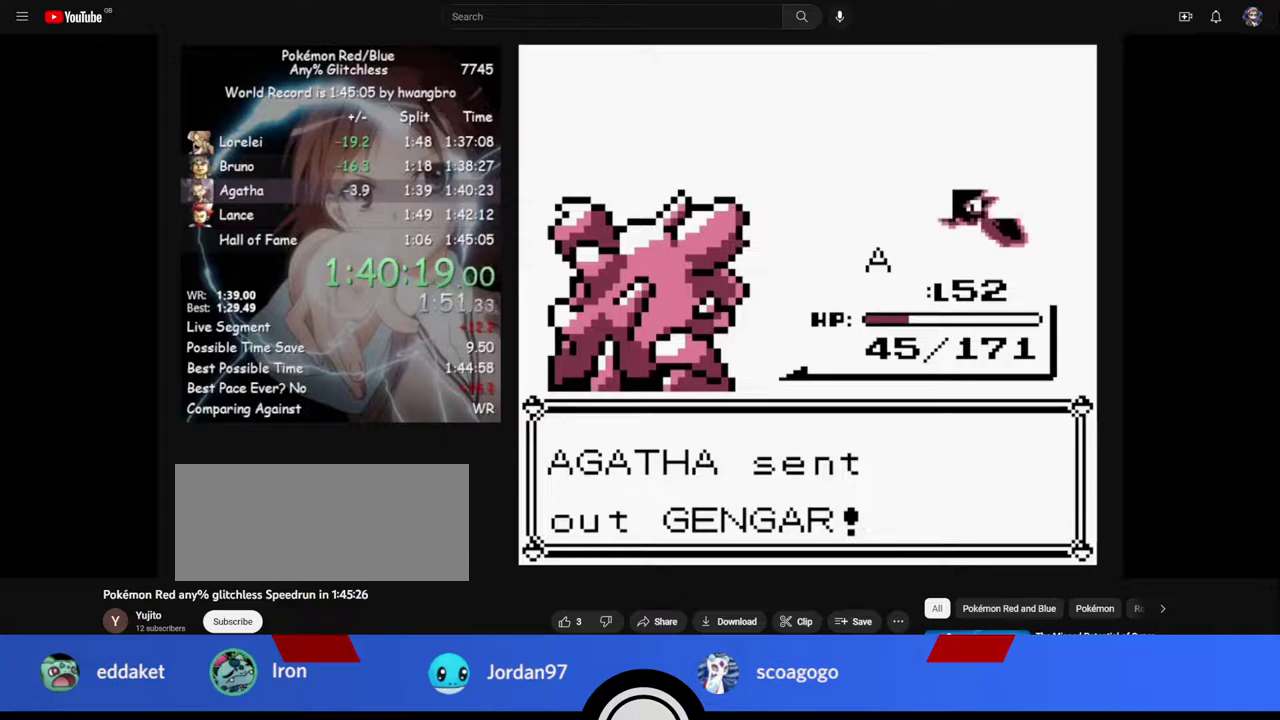
{"buttons": ["A"], "events": [[17, "A", "down"]]}
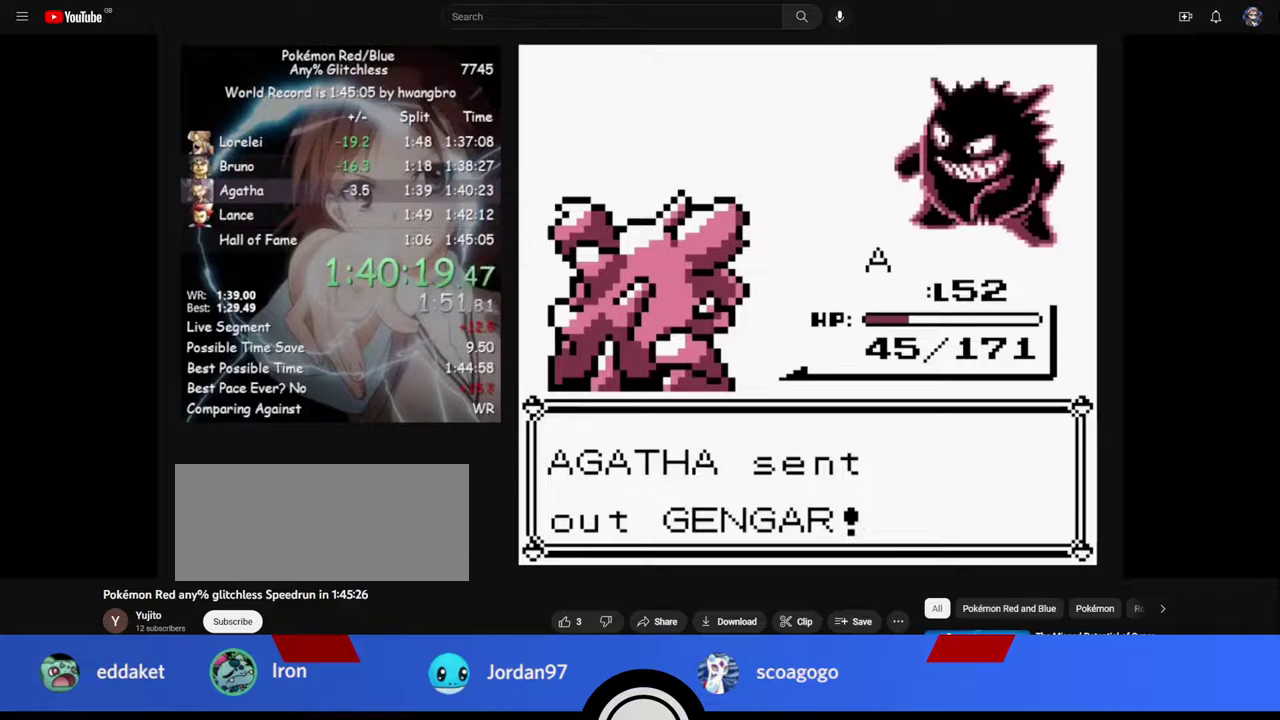
{"buttons": ["A"], "events": []}
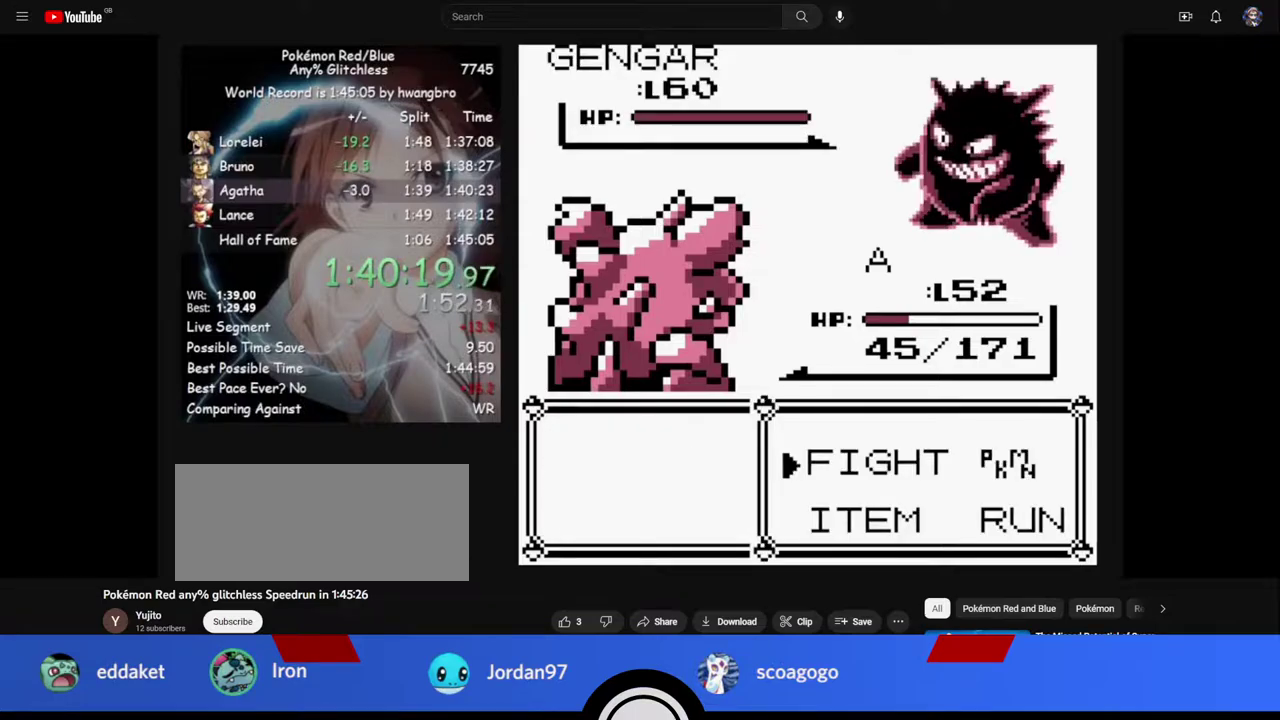
{"buttons": [], "events": [[17, "A", "up"], [83, "A", "down"], [150, "A", "up"], [250, "A", "down"], [317, "A", "up"]]}